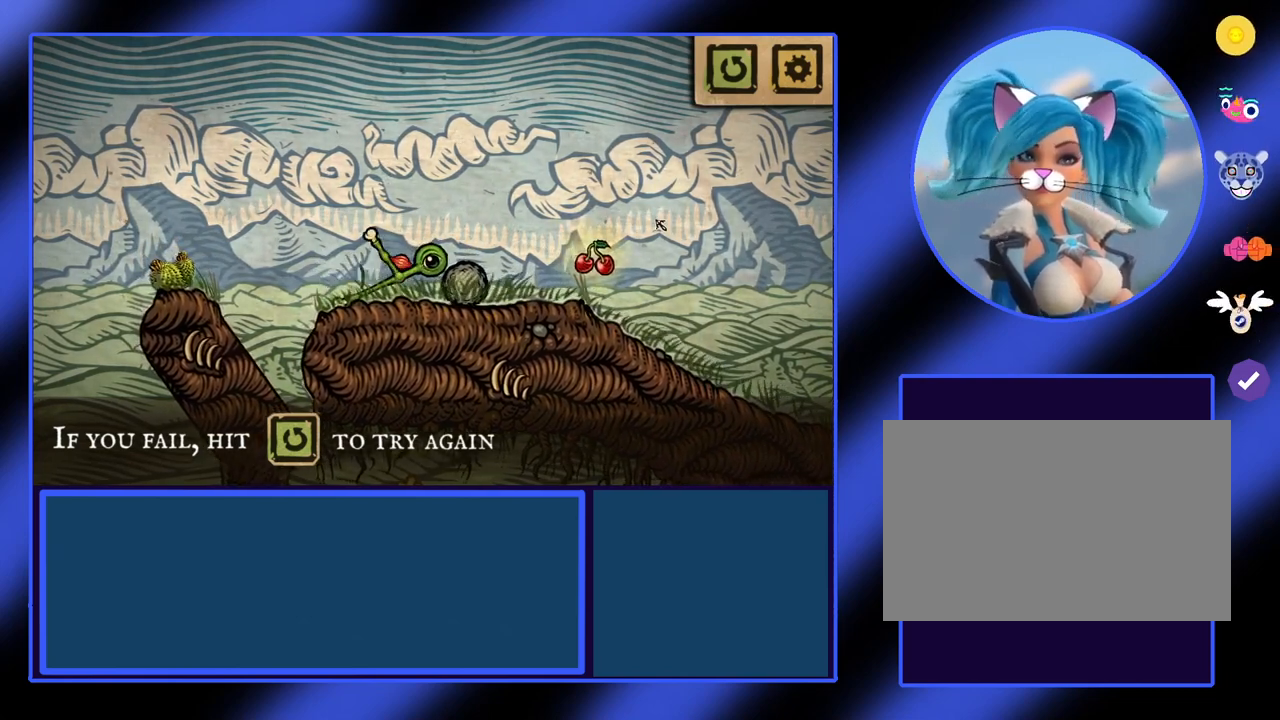
Gameplay with keyboard; each line is a JSON object with the keys held at the frame after it. "events" lists presses ("down") and releases ("up") of "a", "ctrl", "d", "e", "f", "q", "r", "s", "shift", "space", "tab" and "w" between this image and that frame as [ms after this image, input, new state], when the widget could be followed in between. No other keys are recorded. Mouse input is not recorded.
{"keys": [], "events": [[100, "s", "down"], [500, "s", "up"]]}
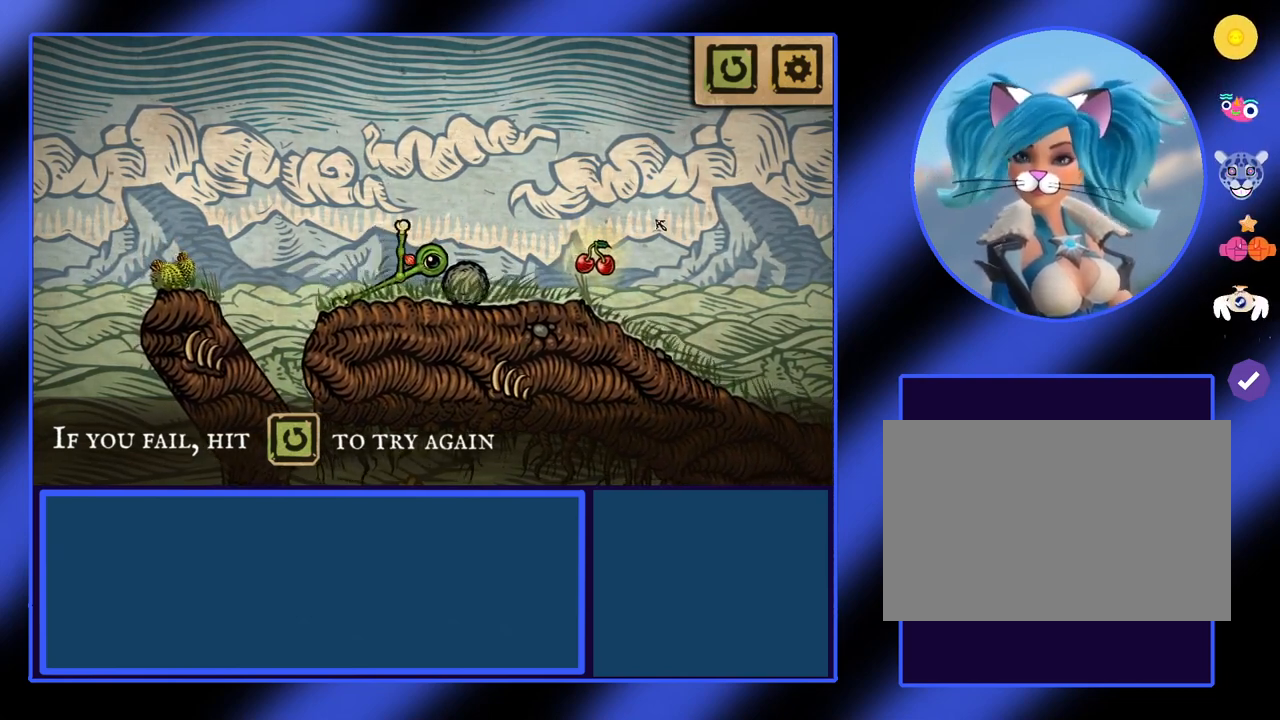
{"keys": ["a"], "events": [[133, "a", "down"]]}
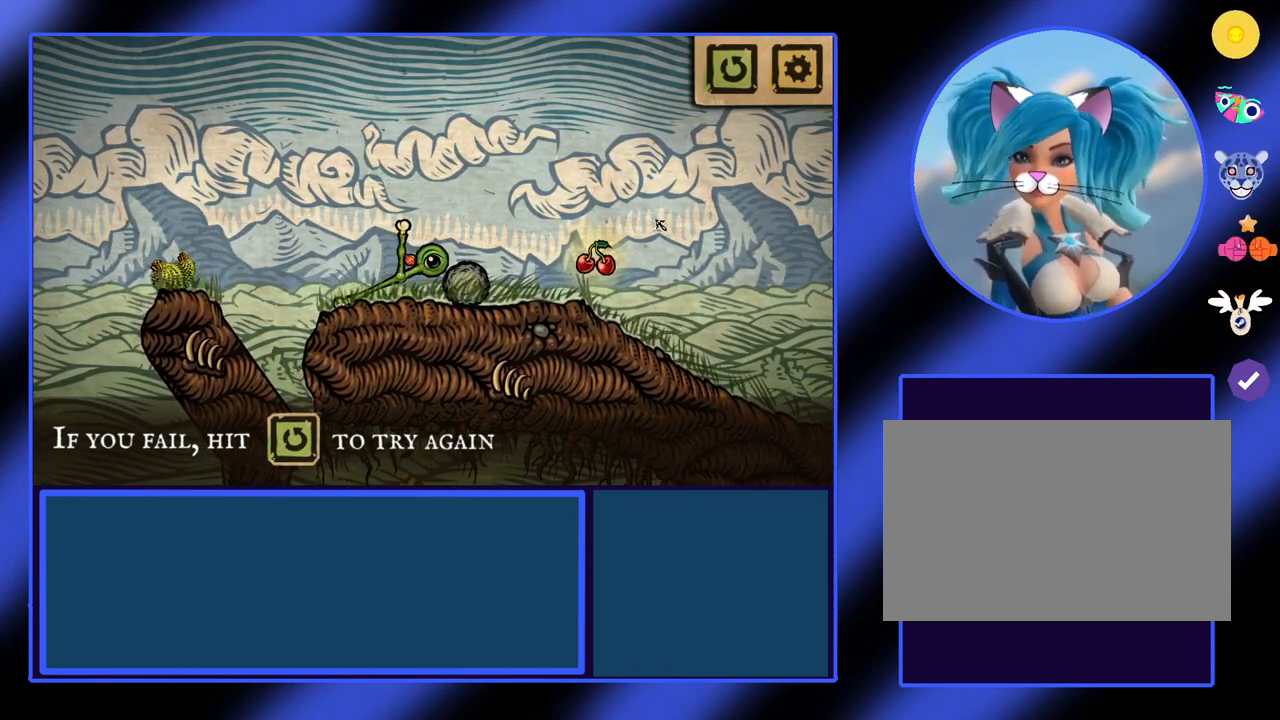
{"keys": ["a"], "events": []}
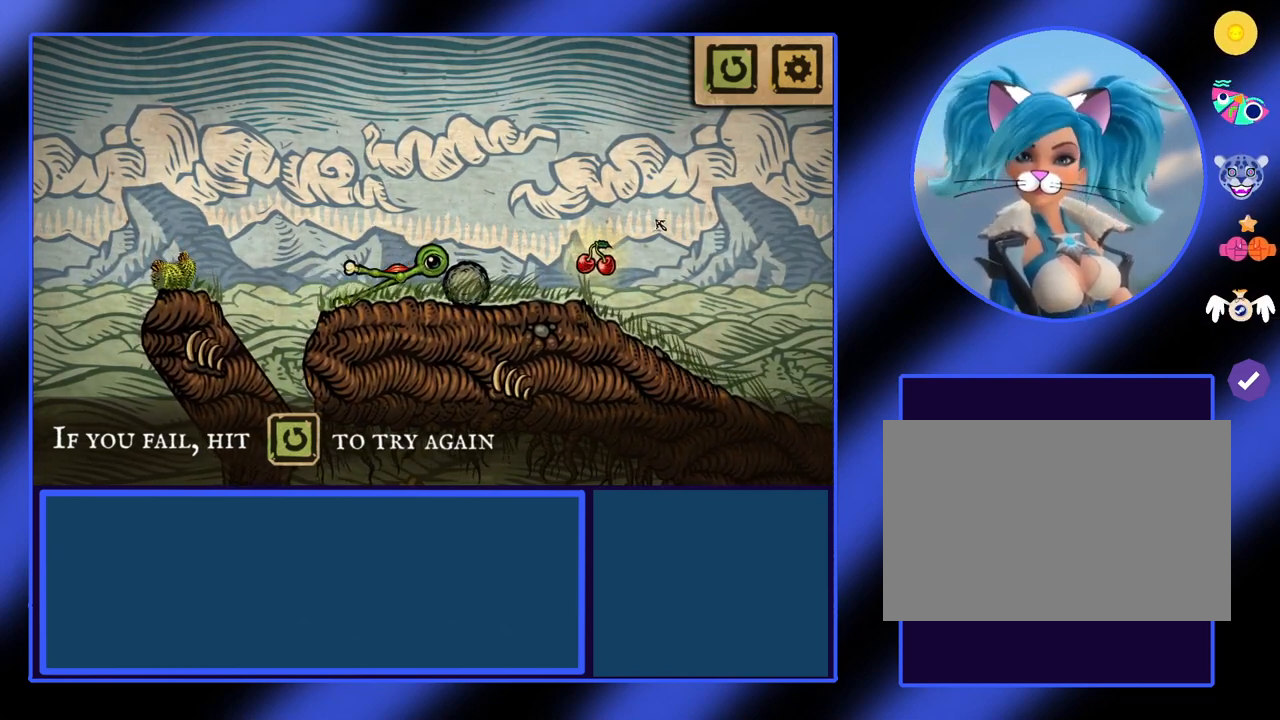
{"keys": [], "events": [[267, "a", "up"]]}
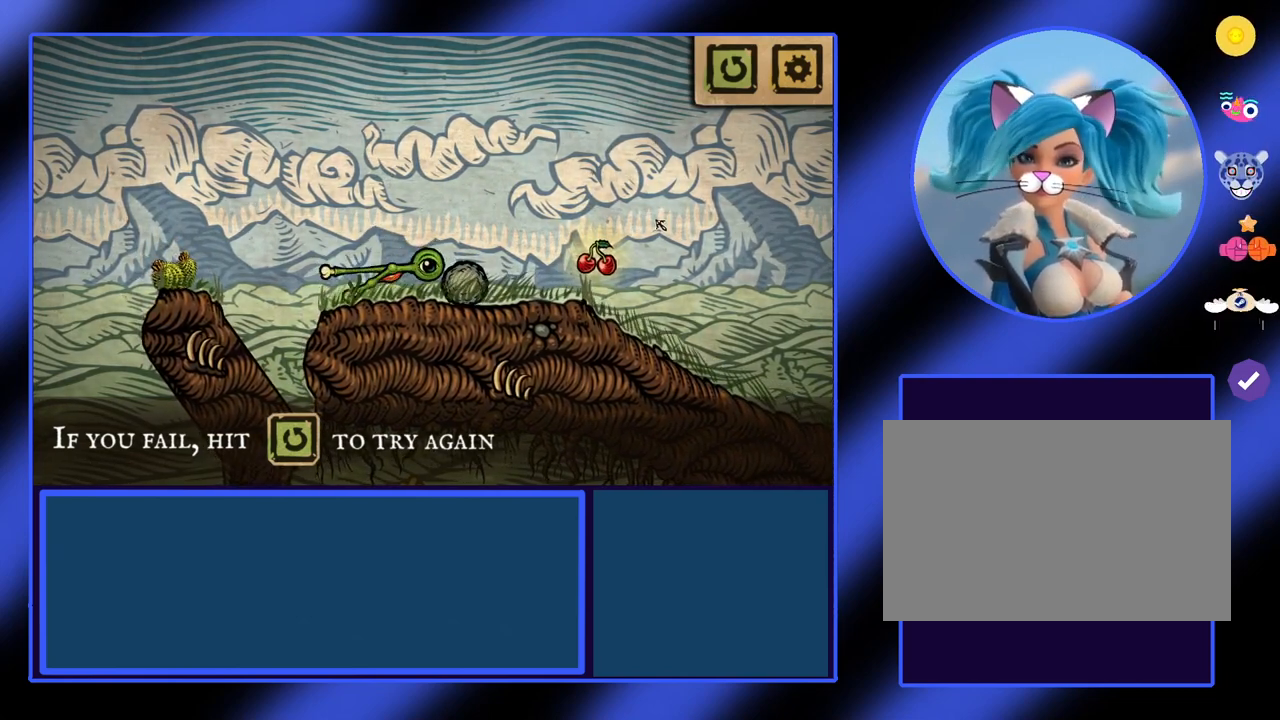
{"keys": [], "events": []}
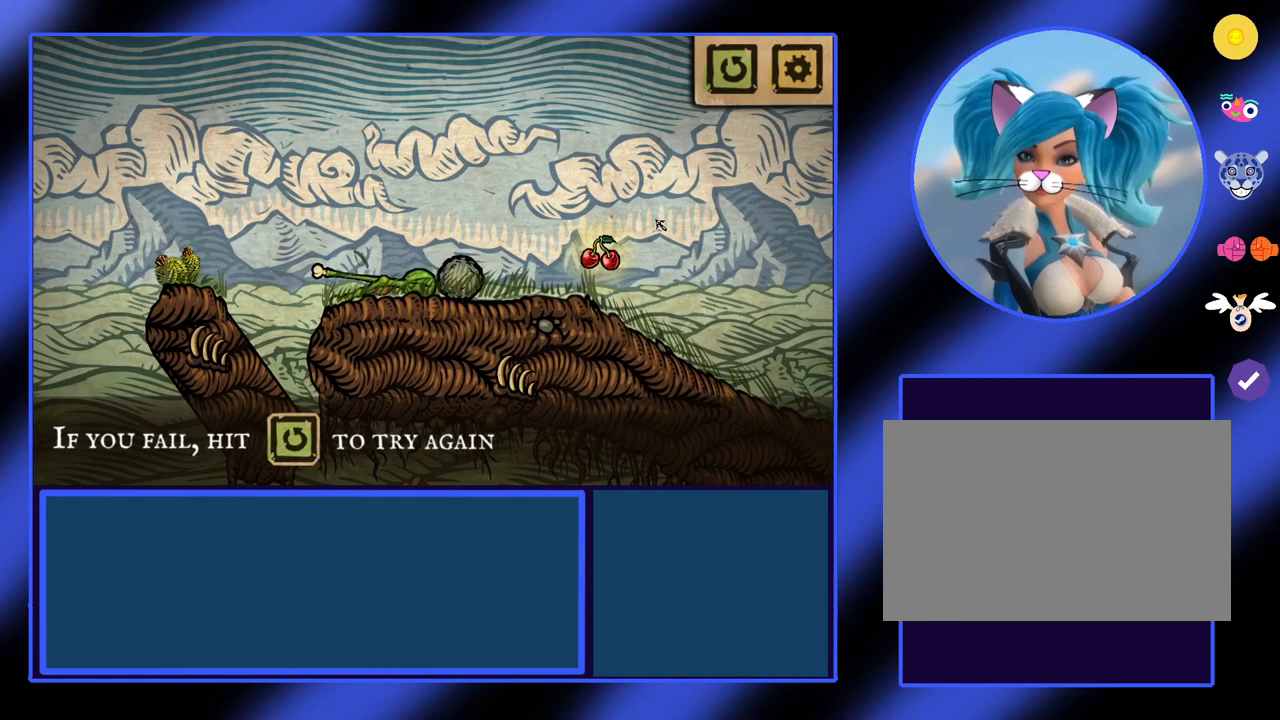
{"keys": ["s"], "events": [[267, "s", "down"]]}
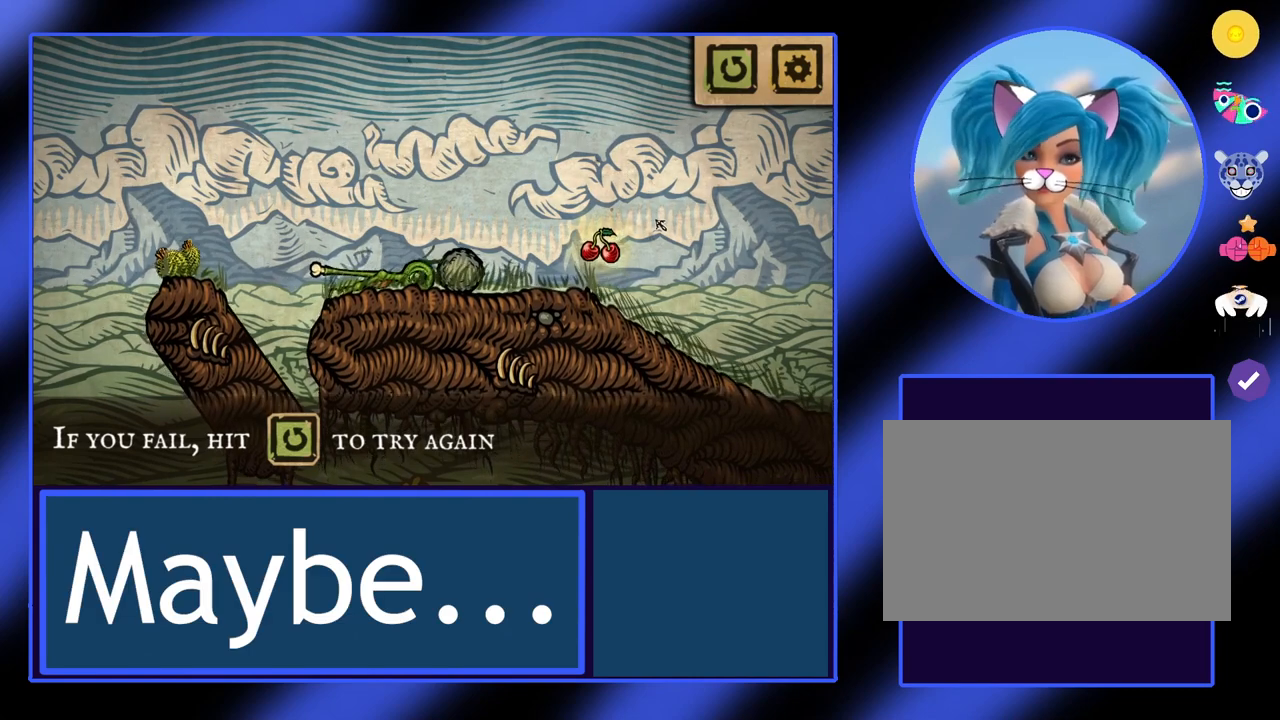
{"keys": ["s"], "events": []}
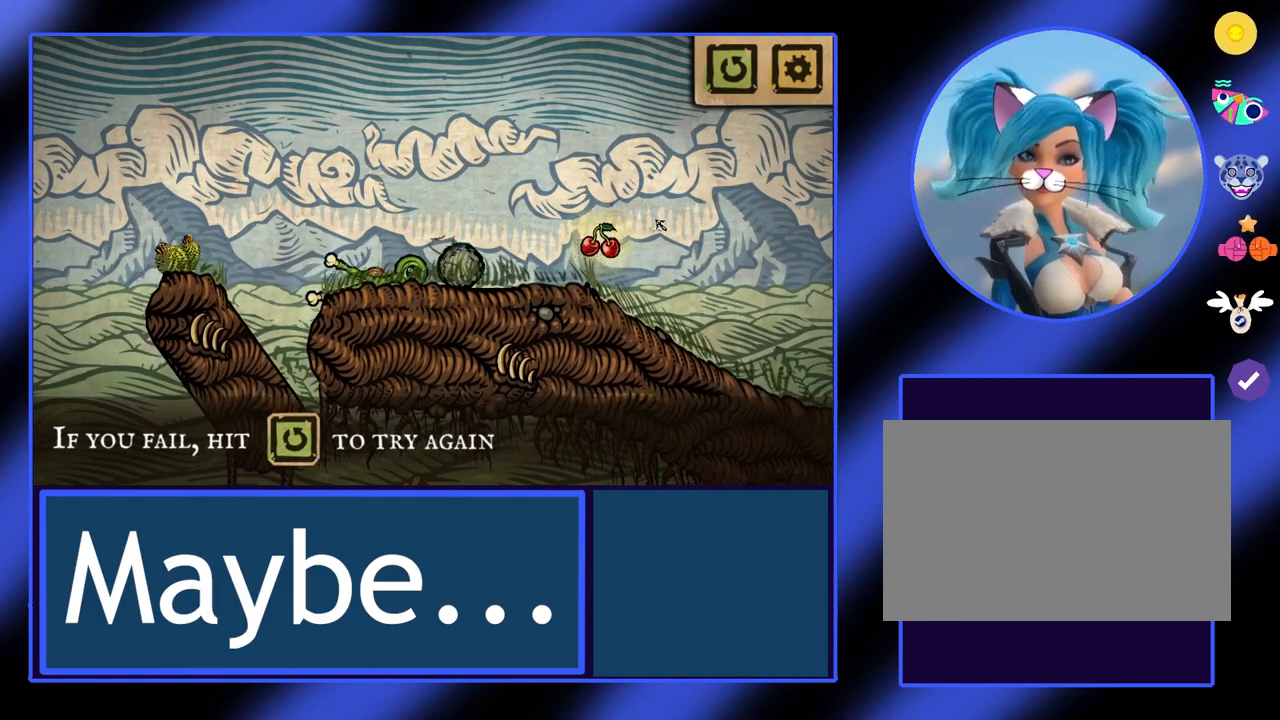
{"keys": ["s"], "events": []}
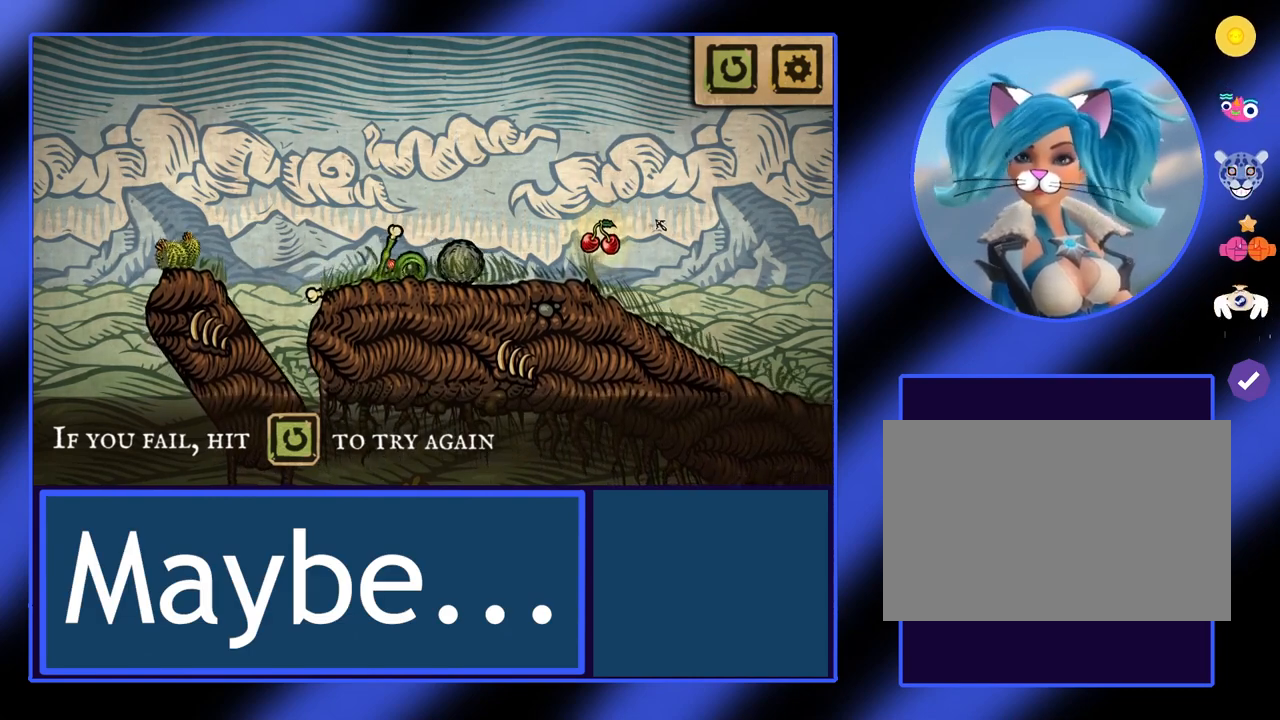
{"keys": ["s"], "events": []}
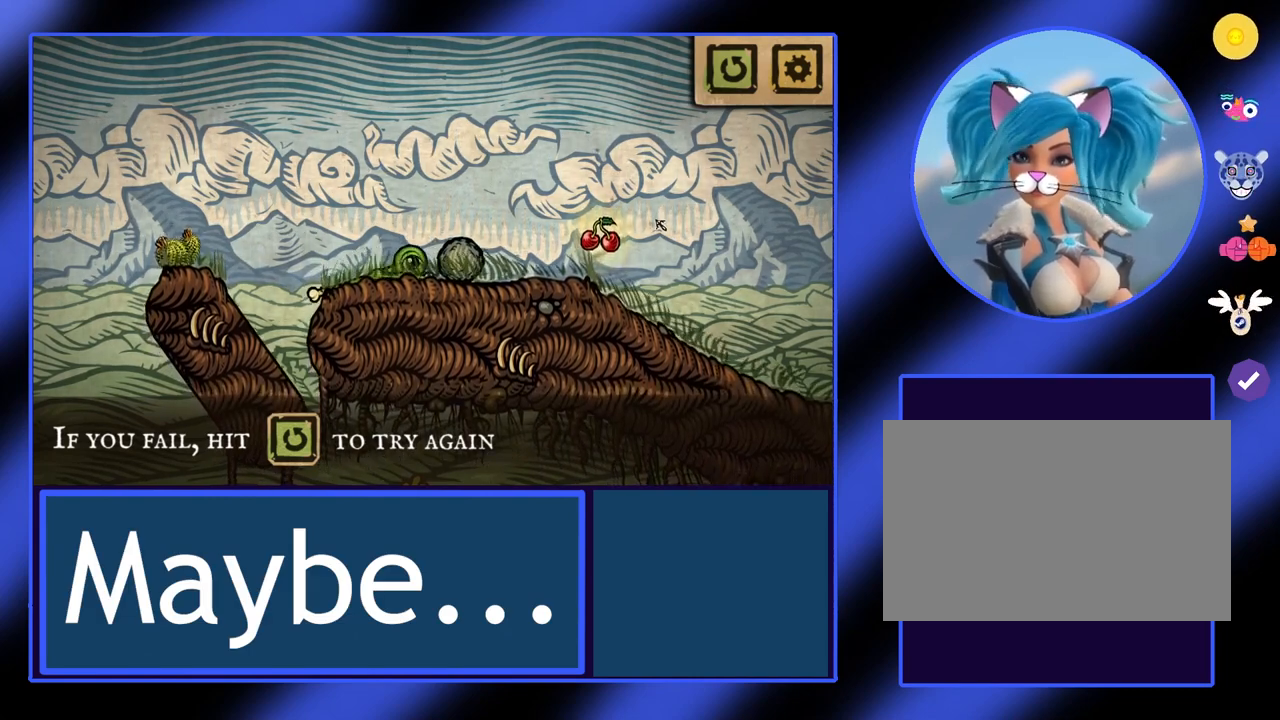
{"keys": ["s"], "events": []}
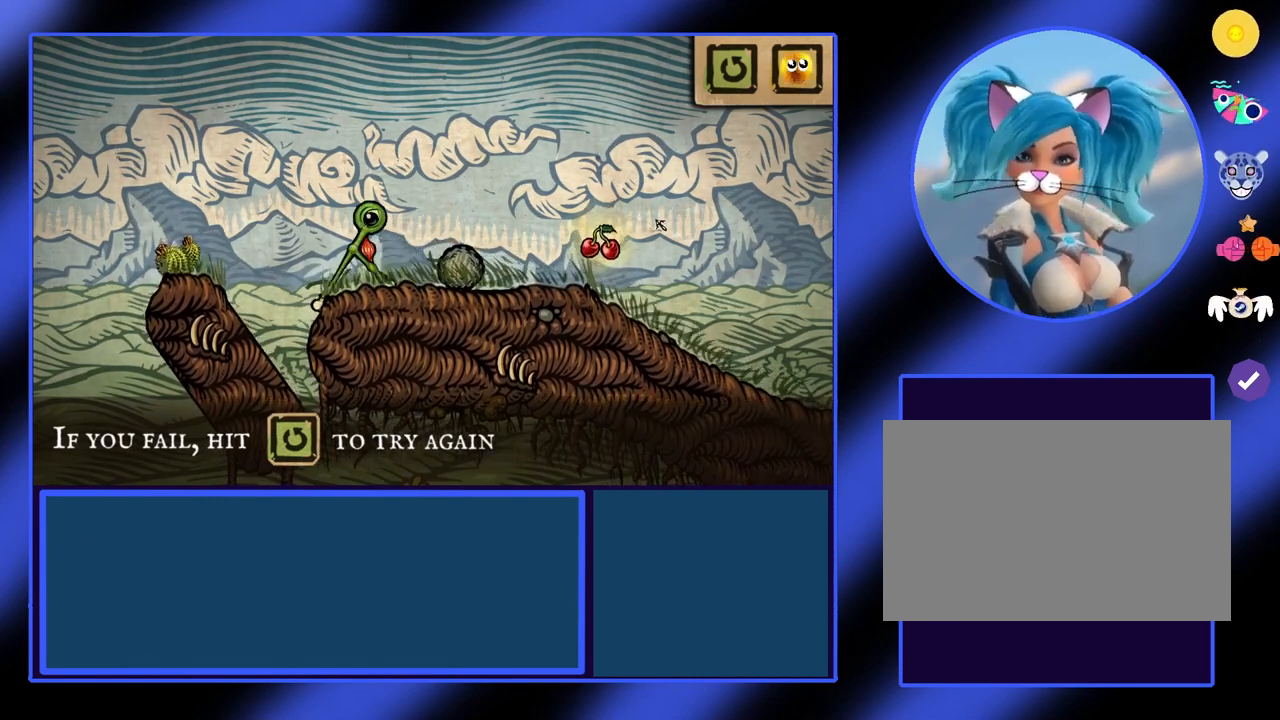
{"keys": ["a"], "events": [[33, "s", "up"], [267, "a", "down"]]}
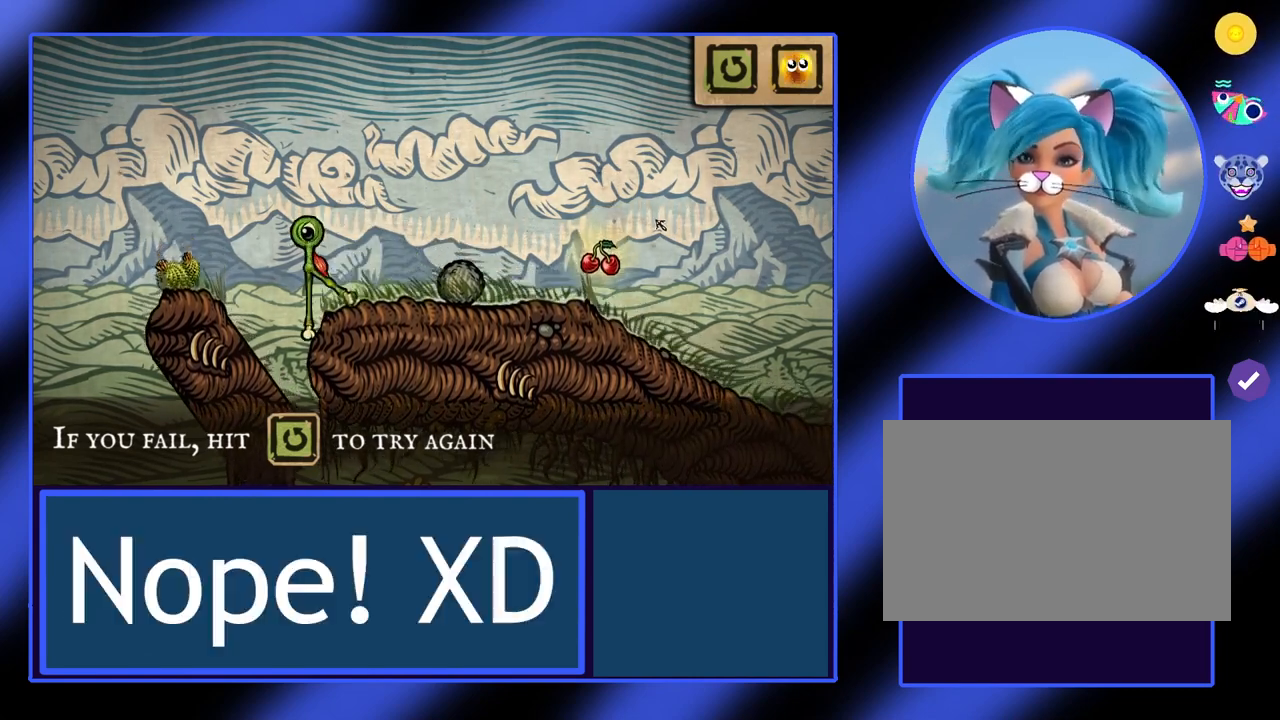
{"keys": [], "events": [[300, "a", "up"]]}
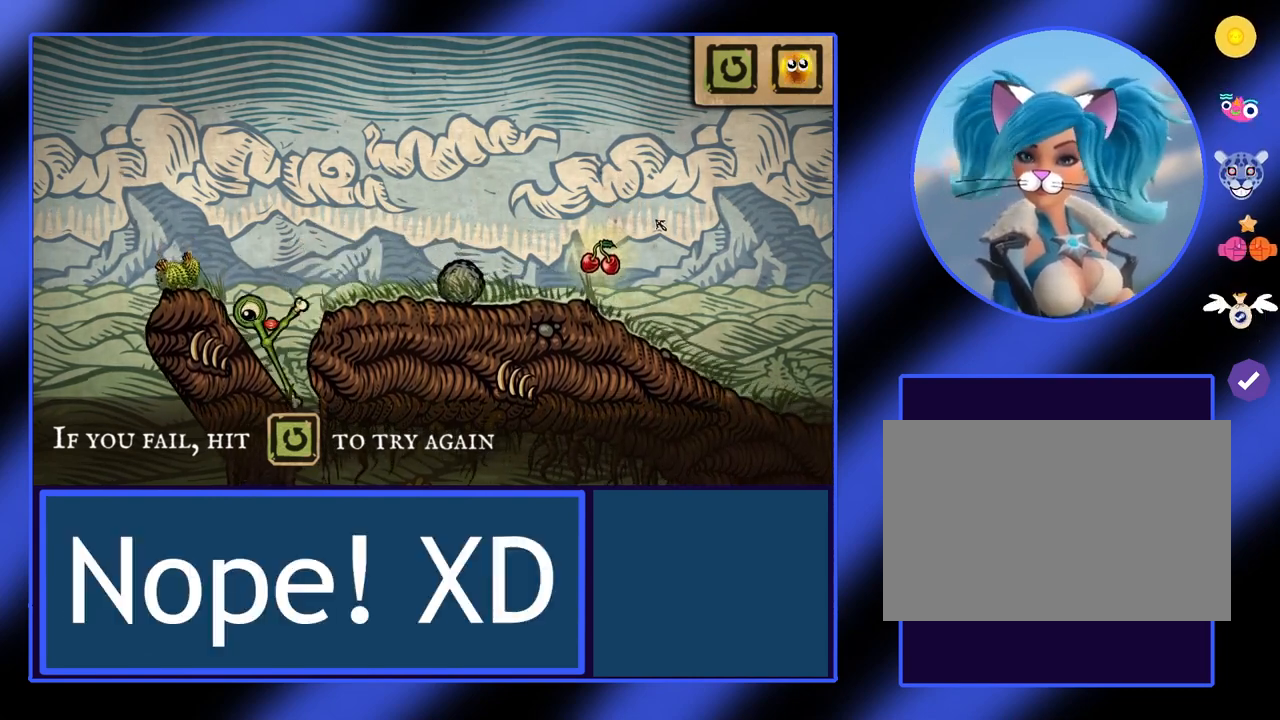
{"keys": [], "events": []}
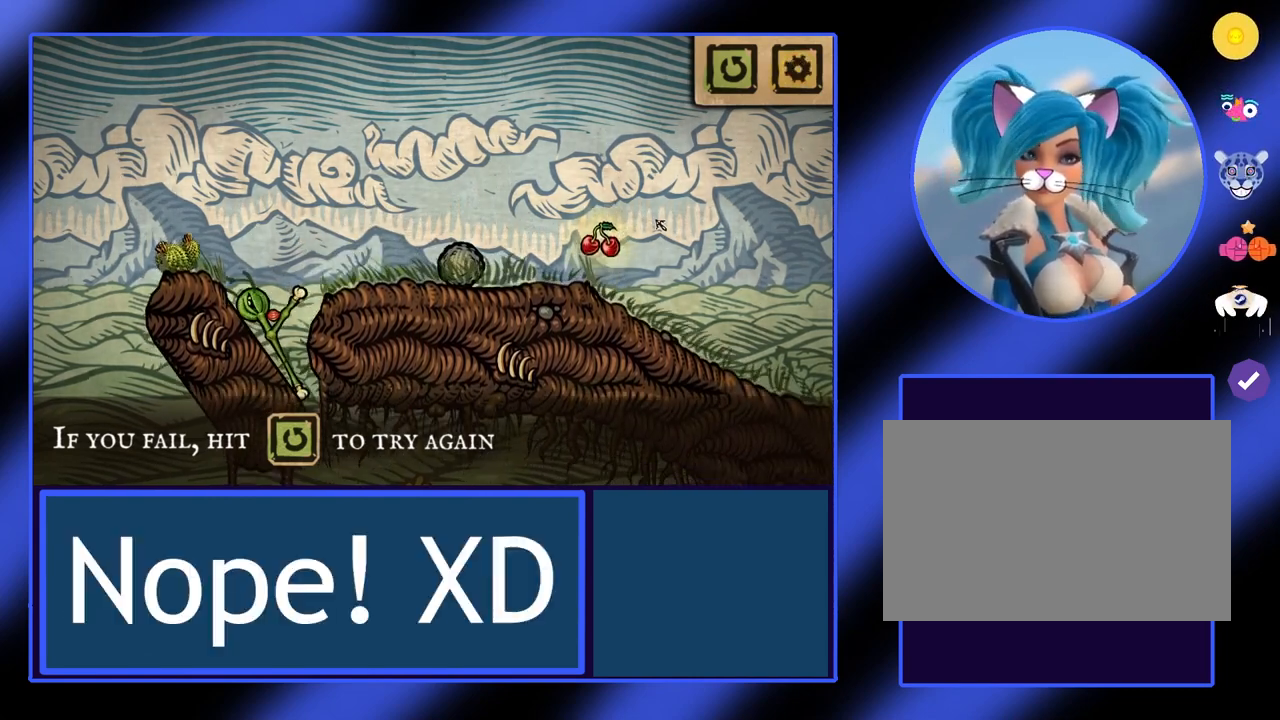
{"keys": [], "events": []}
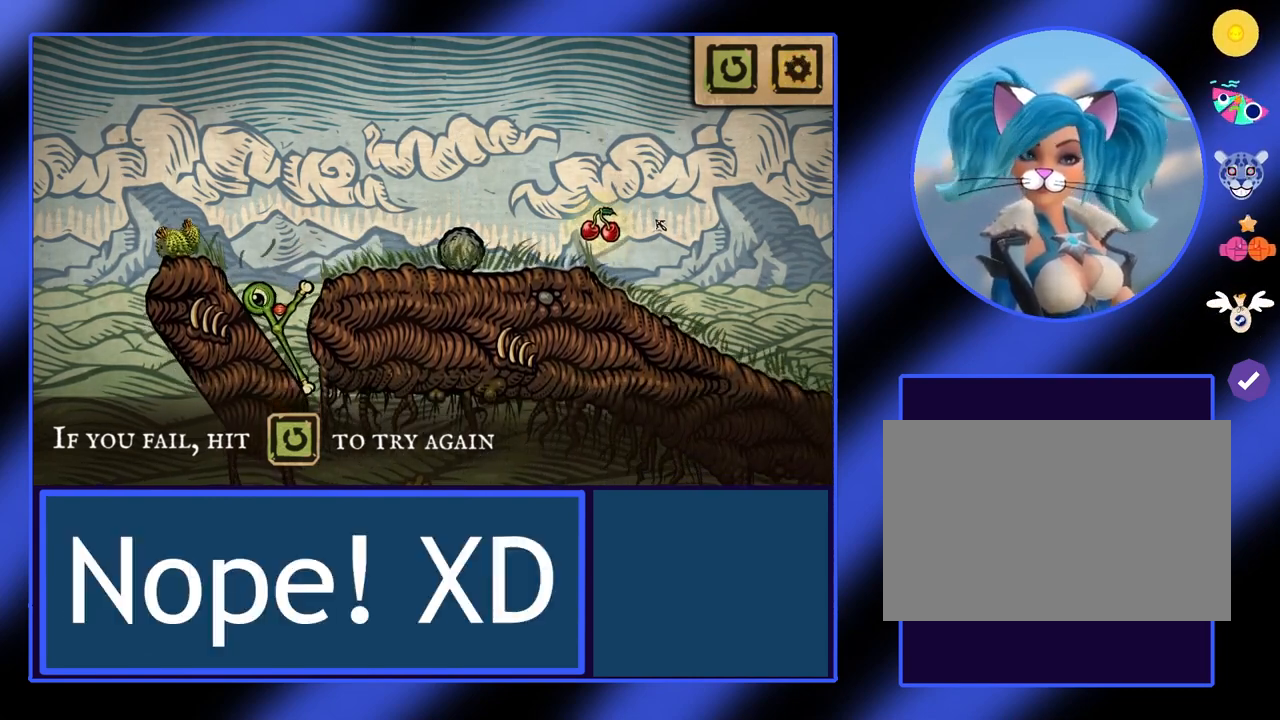
{"keys": [], "events": []}
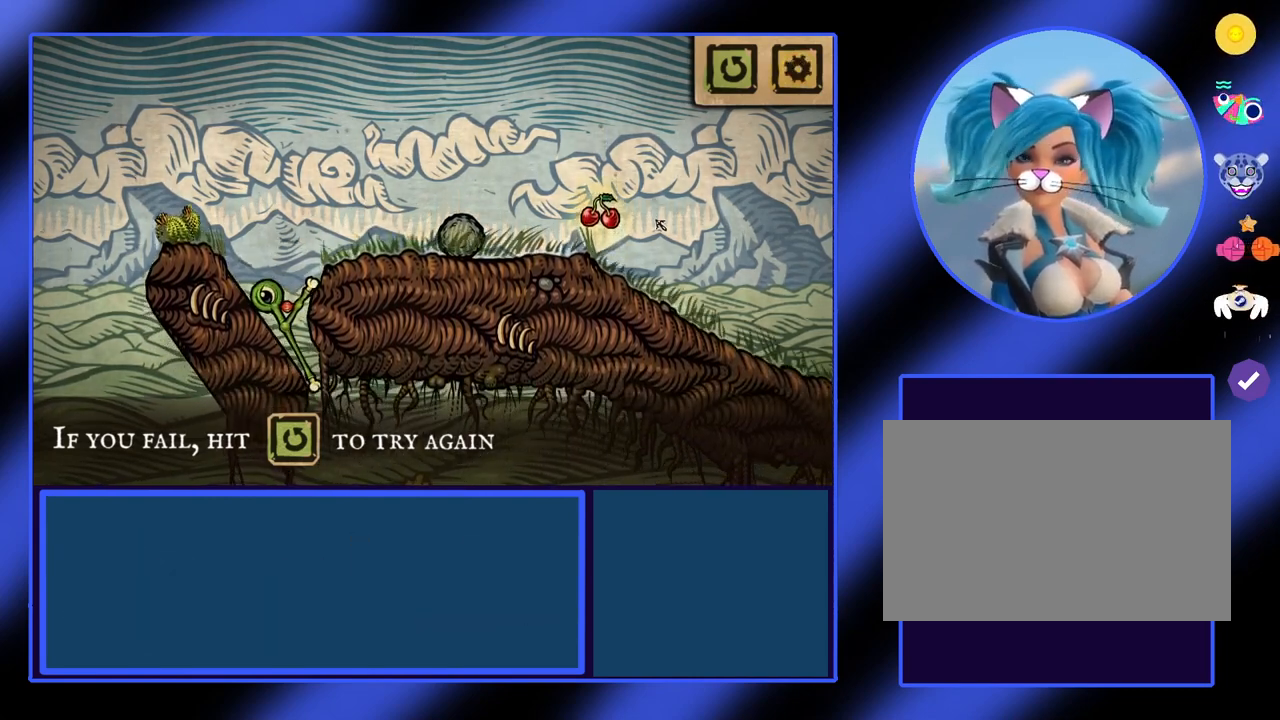
{"keys": [], "events": []}
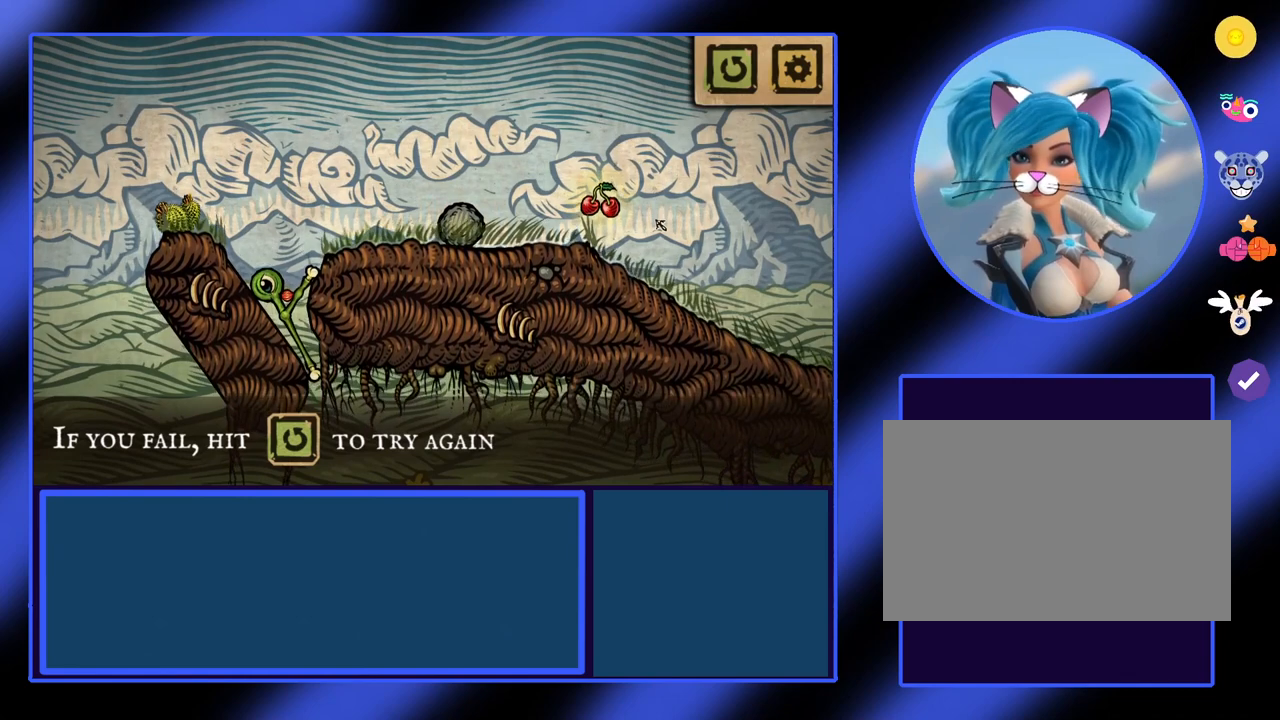
{"keys": [], "events": []}
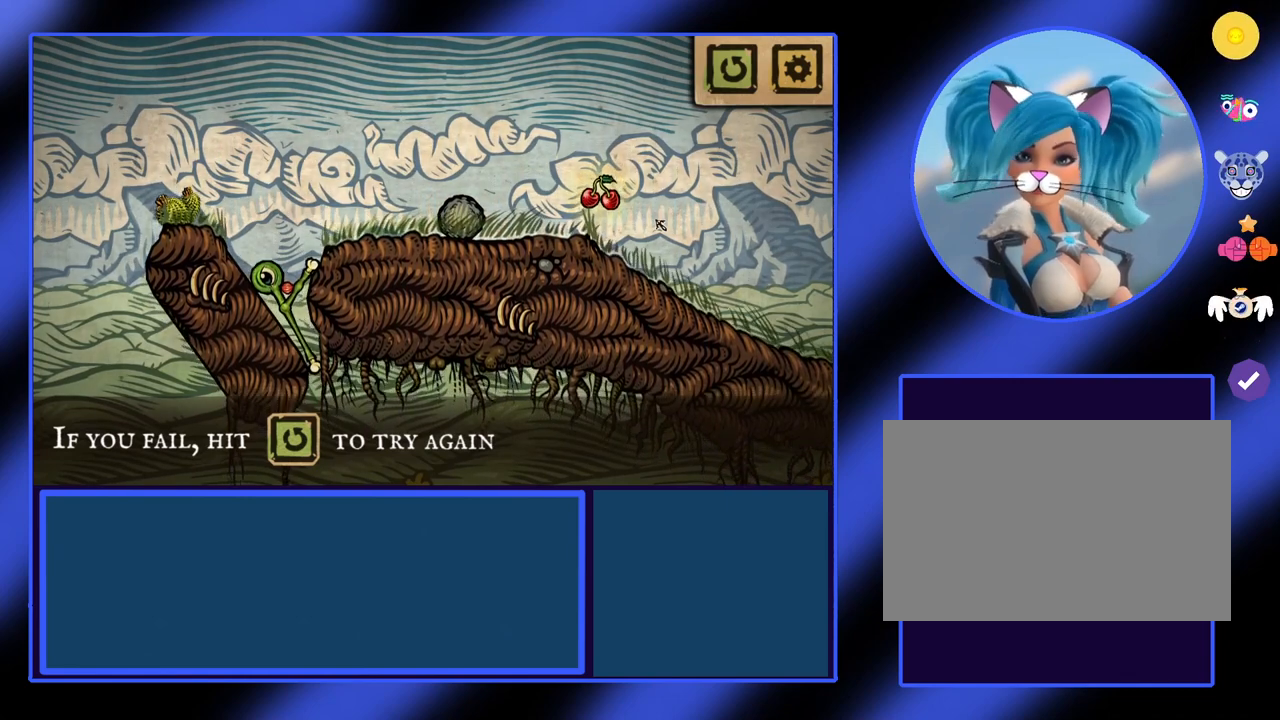
{"keys": [], "events": [[167, "space", "down"], [300, "space", "up"]]}
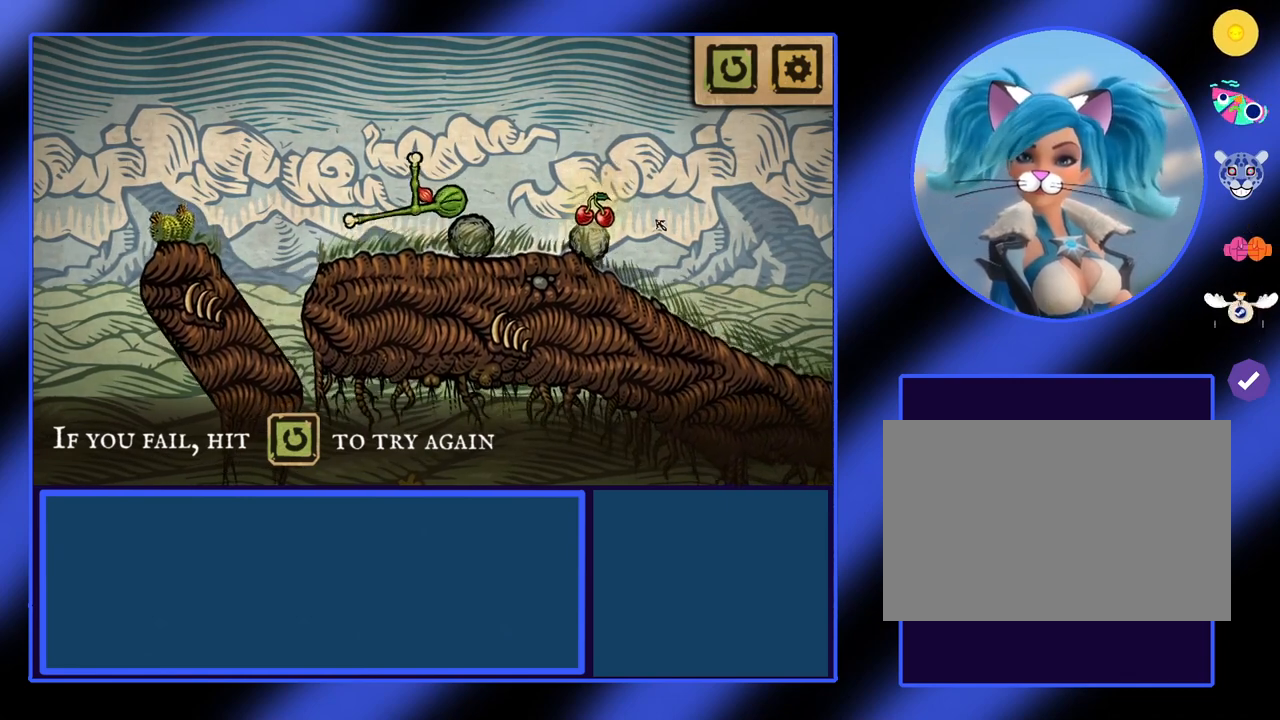
{"keys": [], "events": []}
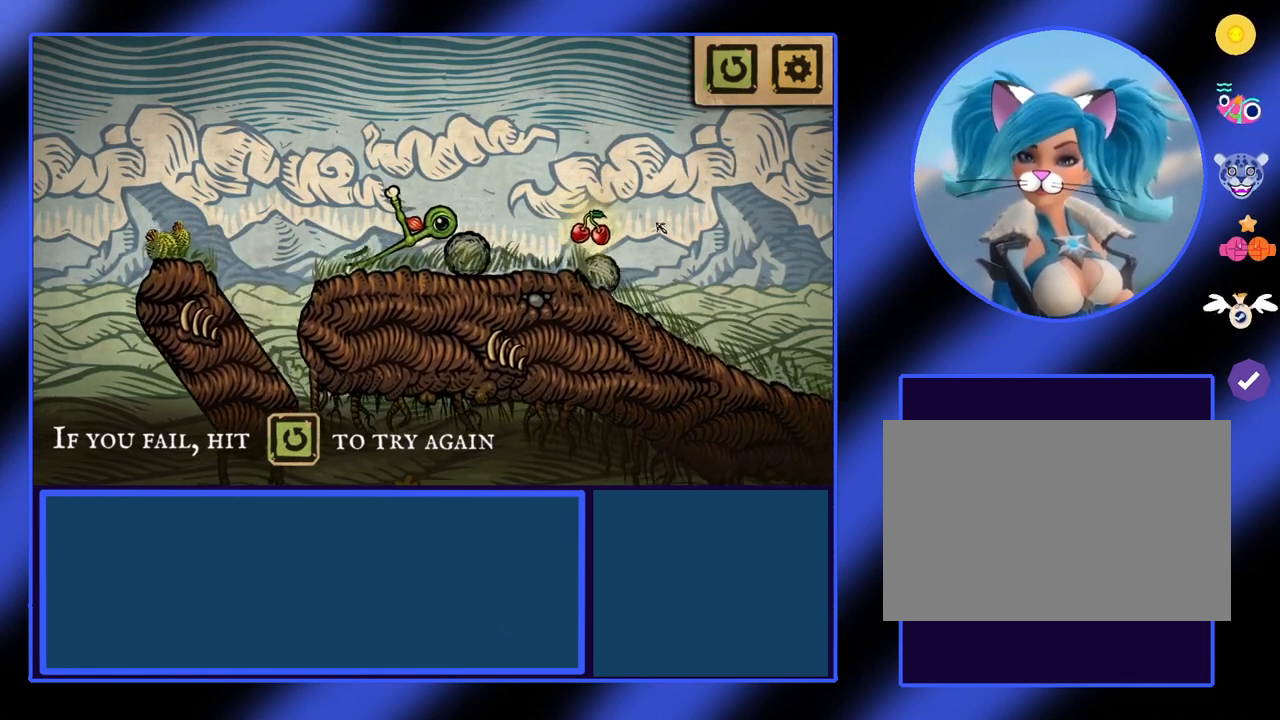
{"keys": ["a"], "events": [[500, "a", "down"]]}
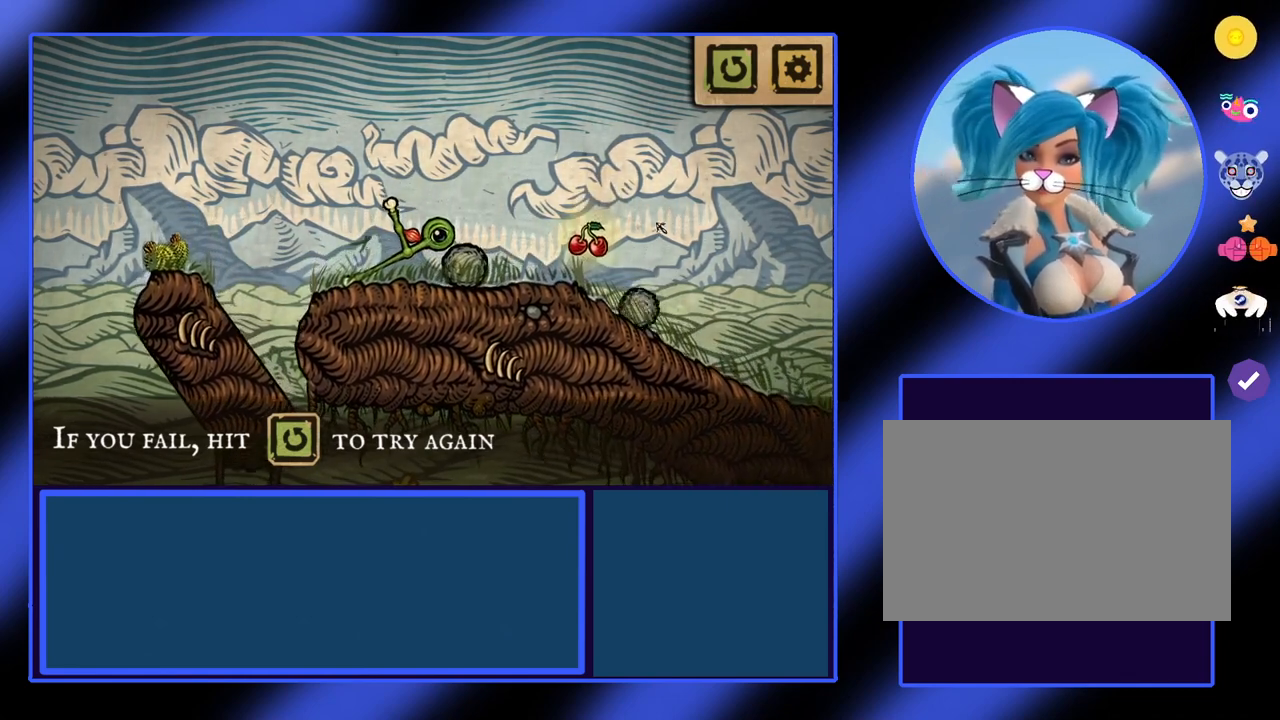
{"keys": [], "events": [[400, "a", "up"]]}
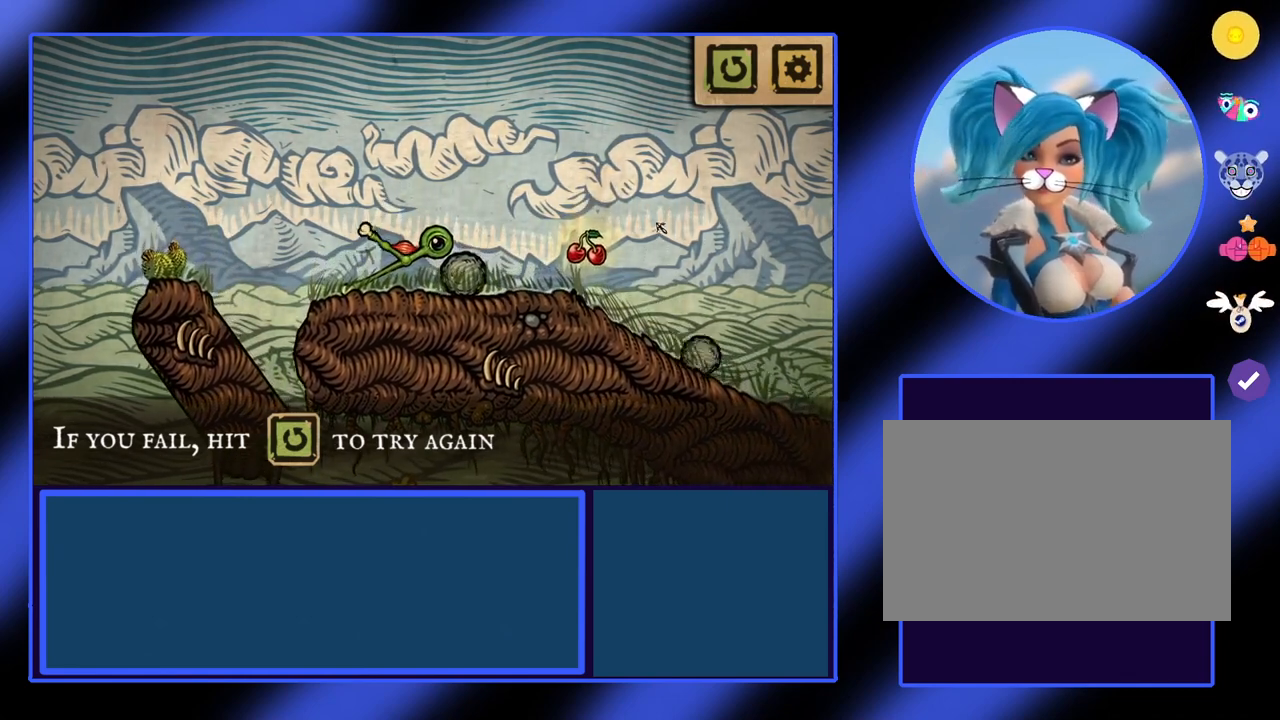
{"keys": ["a"], "events": [[333, "a", "down"]]}
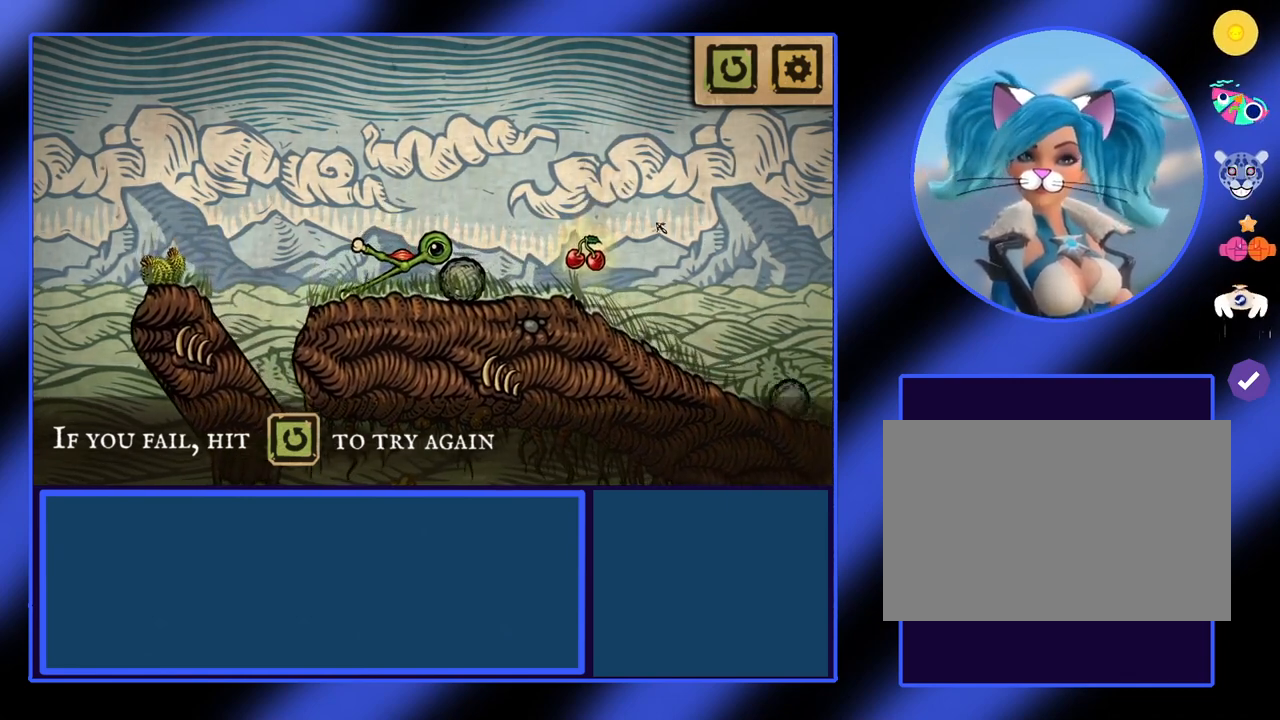
{"keys": ["a"], "events": []}
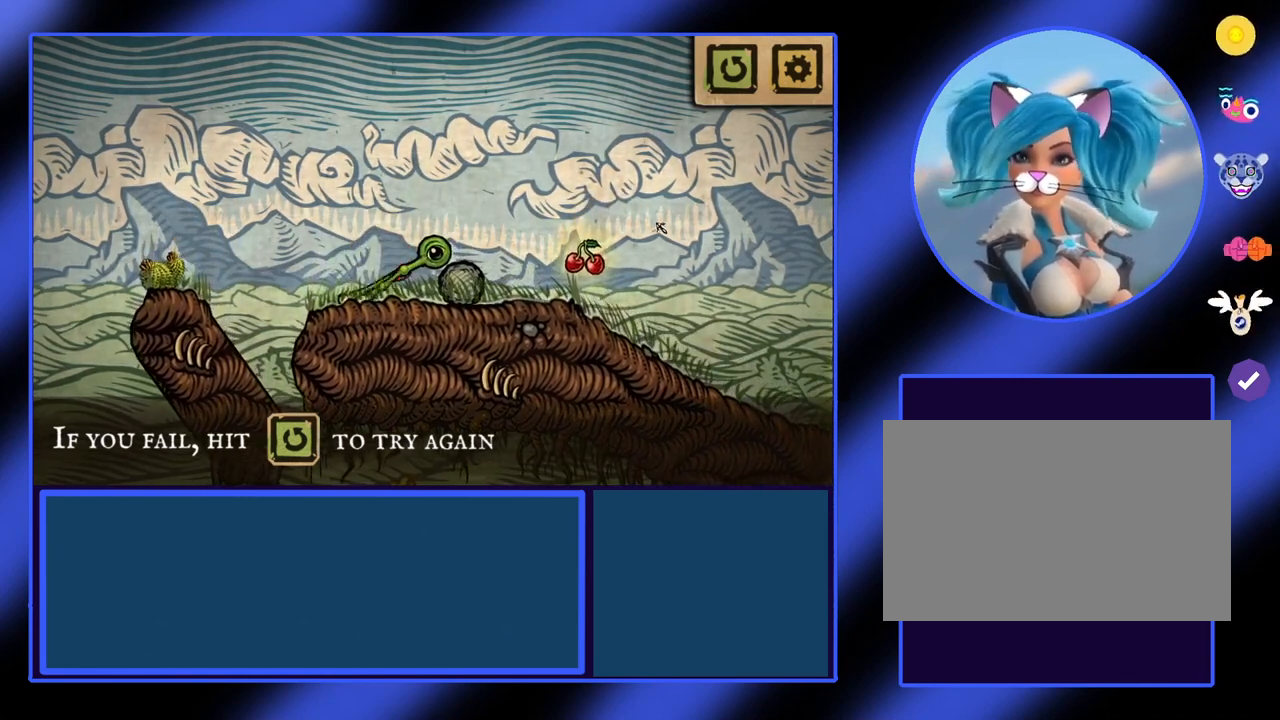
{"keys": [], "events": [[300, "a", "up"]]}
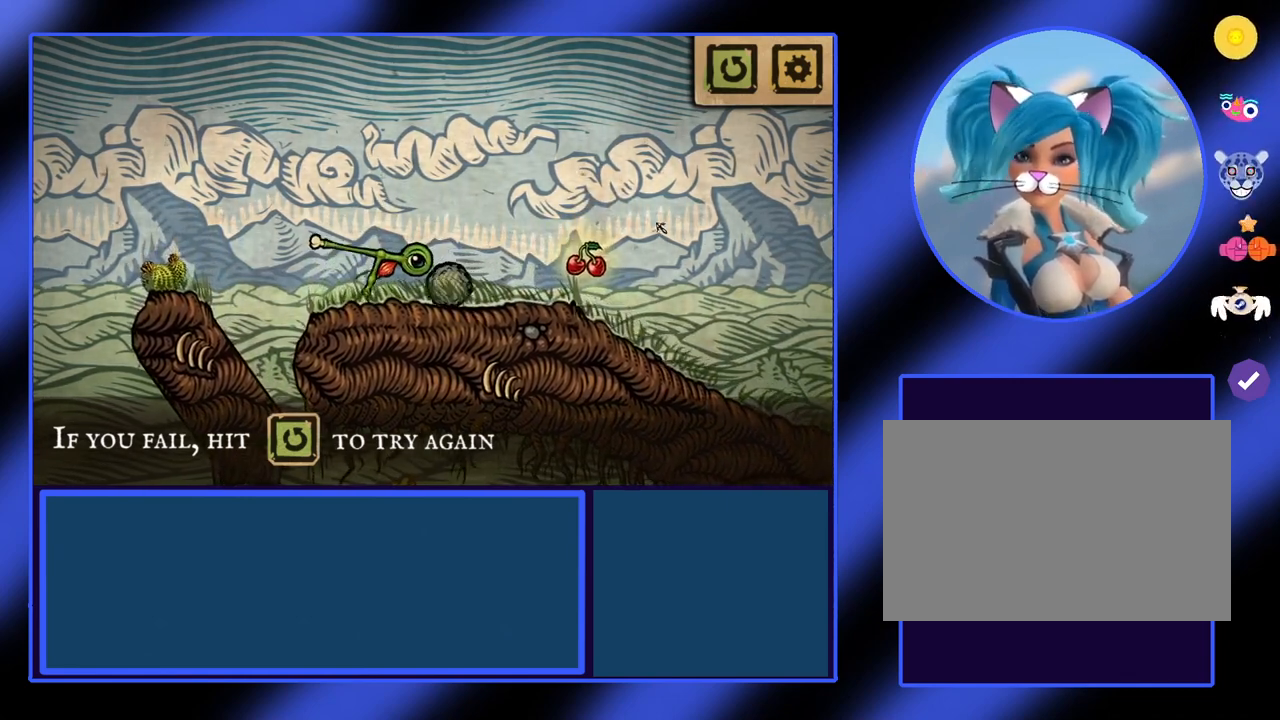
{"keys": ["a"], "events": [[467, "a", "down"]]}
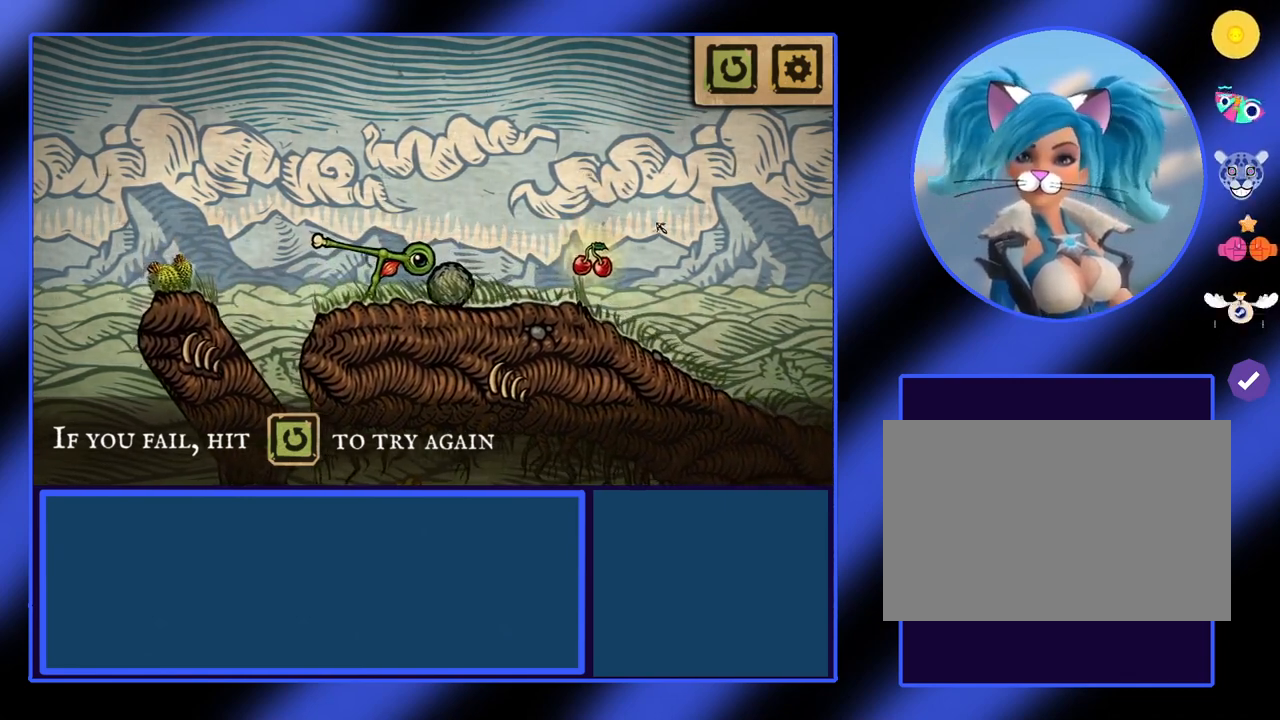
{"keys": [], "events": [[267, "a", "up"]]}
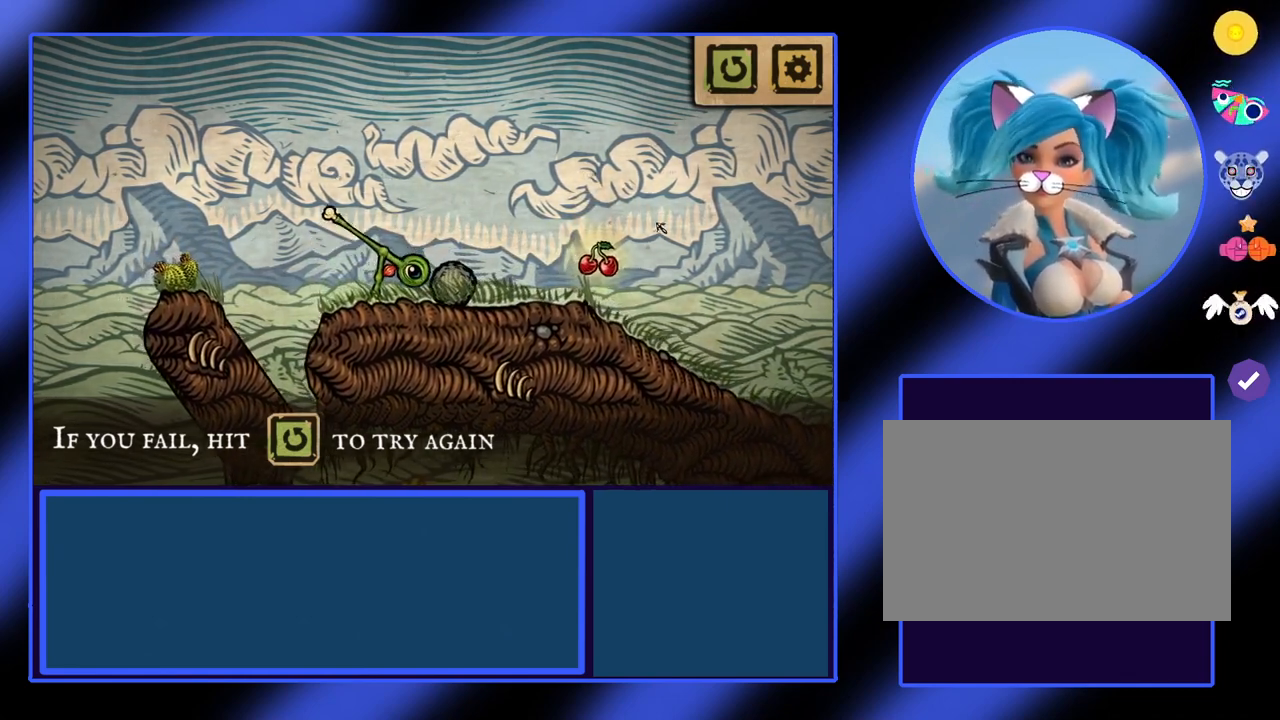
{"keys": ["a"], "events": [[300, "a", "down"]]}